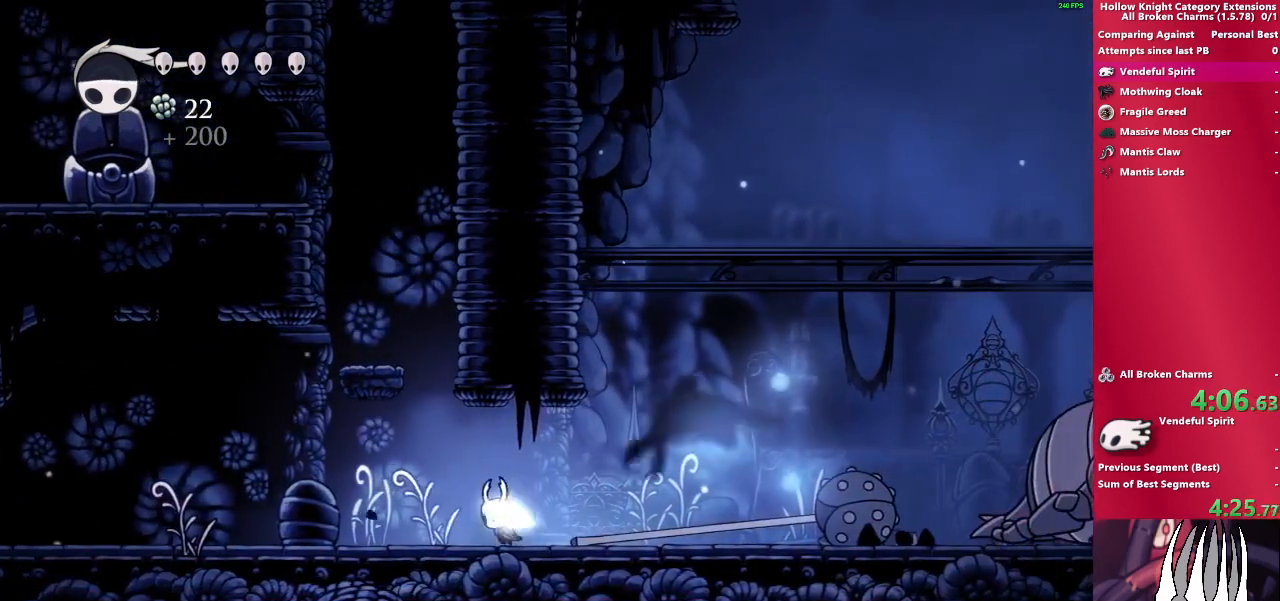
Gameplay with a controller (PlayStation layout); each line is a JSON object with the inputs held at the frame after it. "events" lists button and stick changes between this image and that frame as [ms after this image, input, new state], when the widget could be followed in between. Not read: L3 R3.
{"buttons": [], "left_stick": "down-left", "right_stick": "center", "events": []}
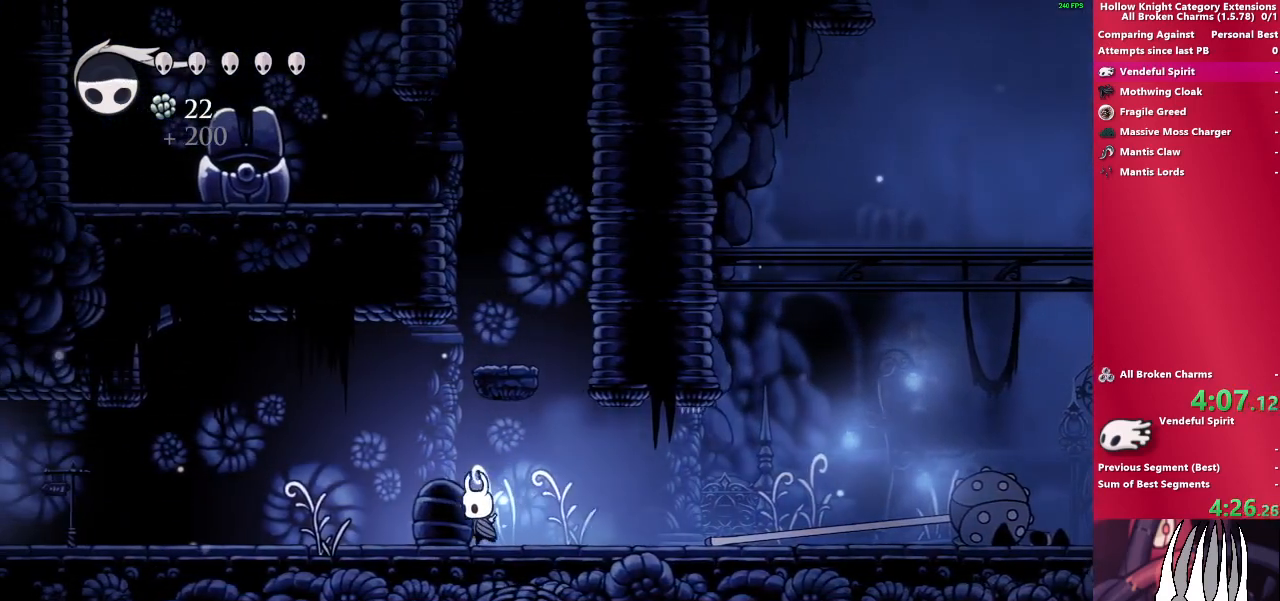
{"buttons": [], "left_stick": "left", "right_stick": "center", "events": [[100, "left_stick", "left"], [283, "SQUARE", "down"], [483, "SQUARE", "up"]]}
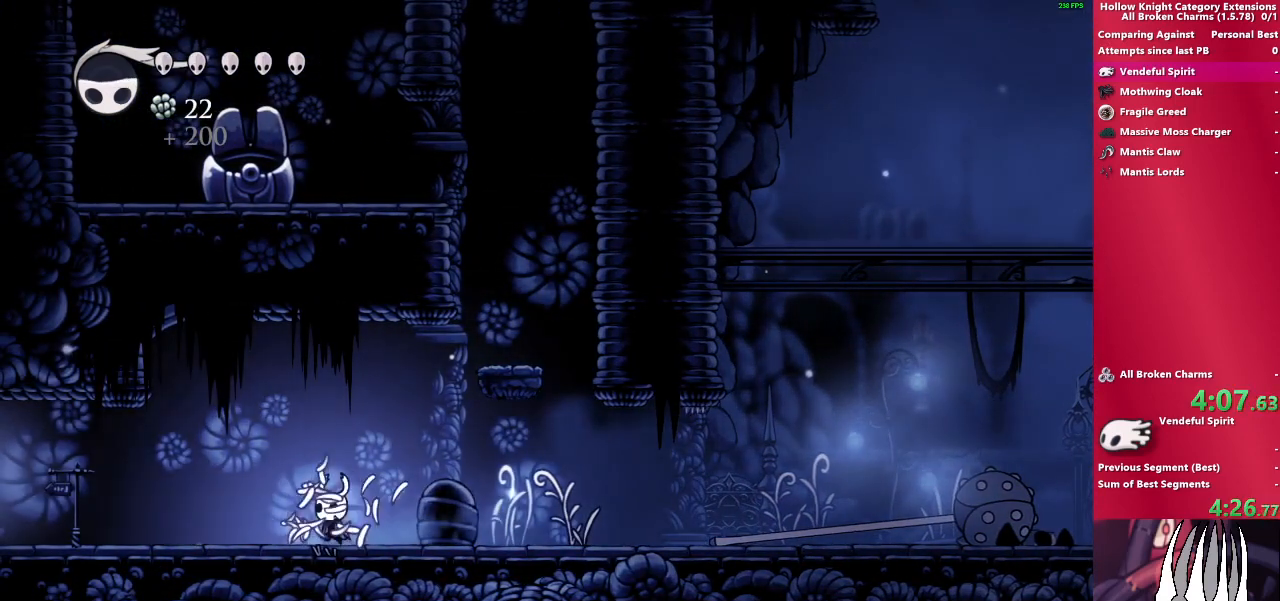
{"buttons": [], "left_stick": "left", "right_stick": "center", "events": []}
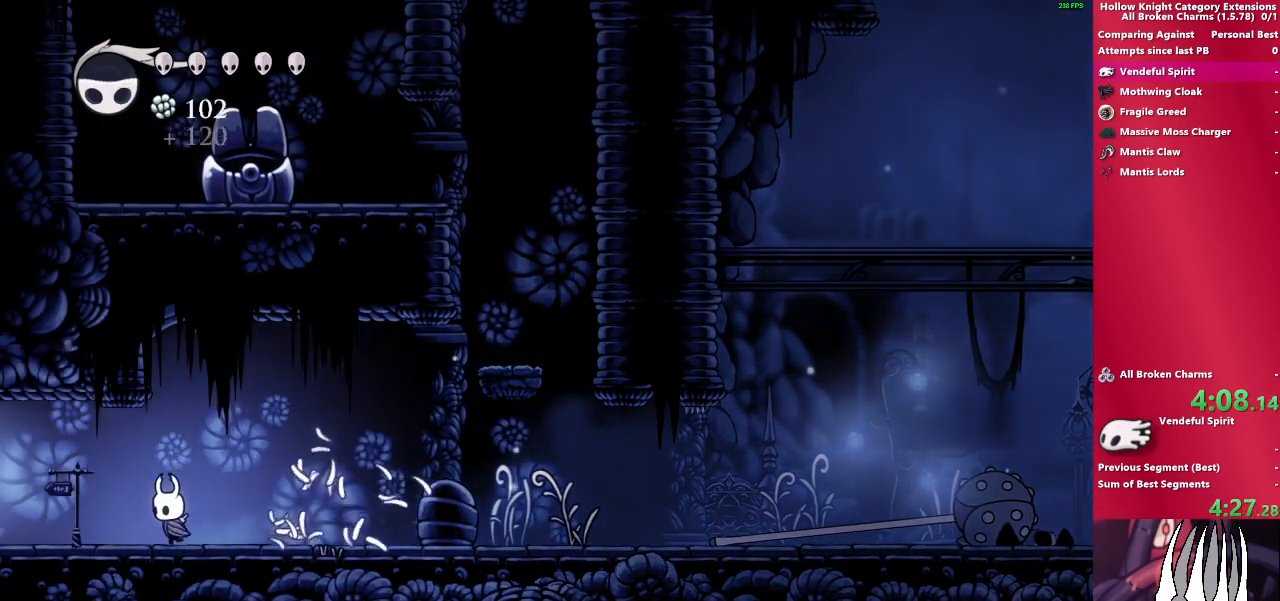
{"buttons": [], "left_stick": "left", "right_stick": "center", "events": []}
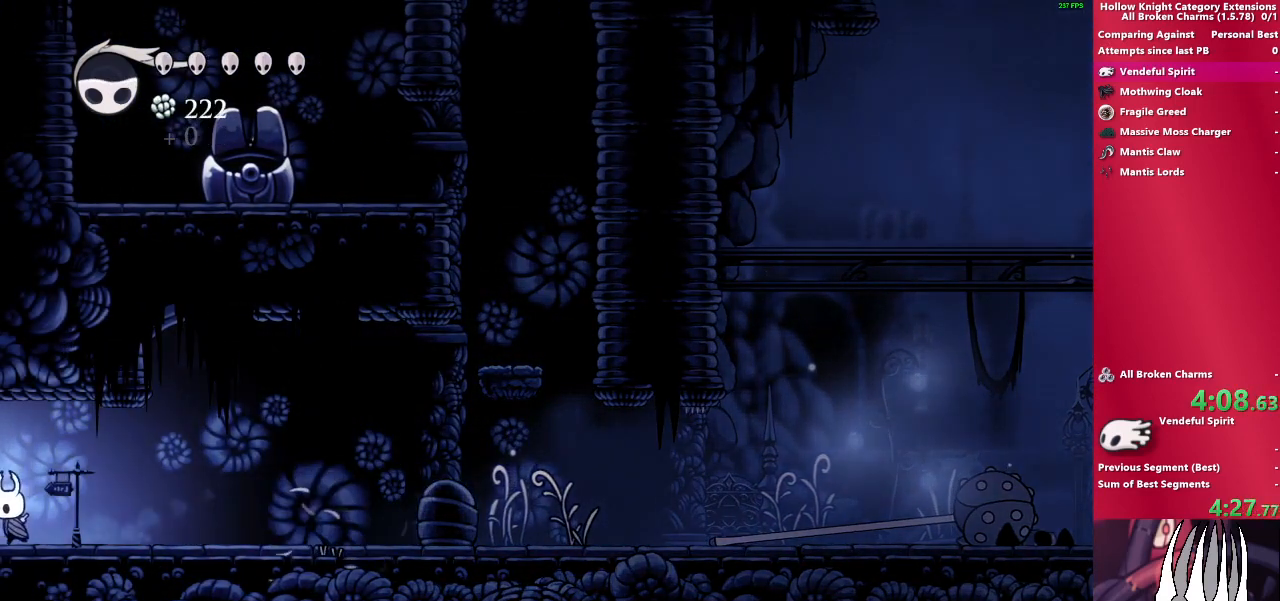
{"buttons": [], "left_stick": "left", "right_stick": "center", "events": []}
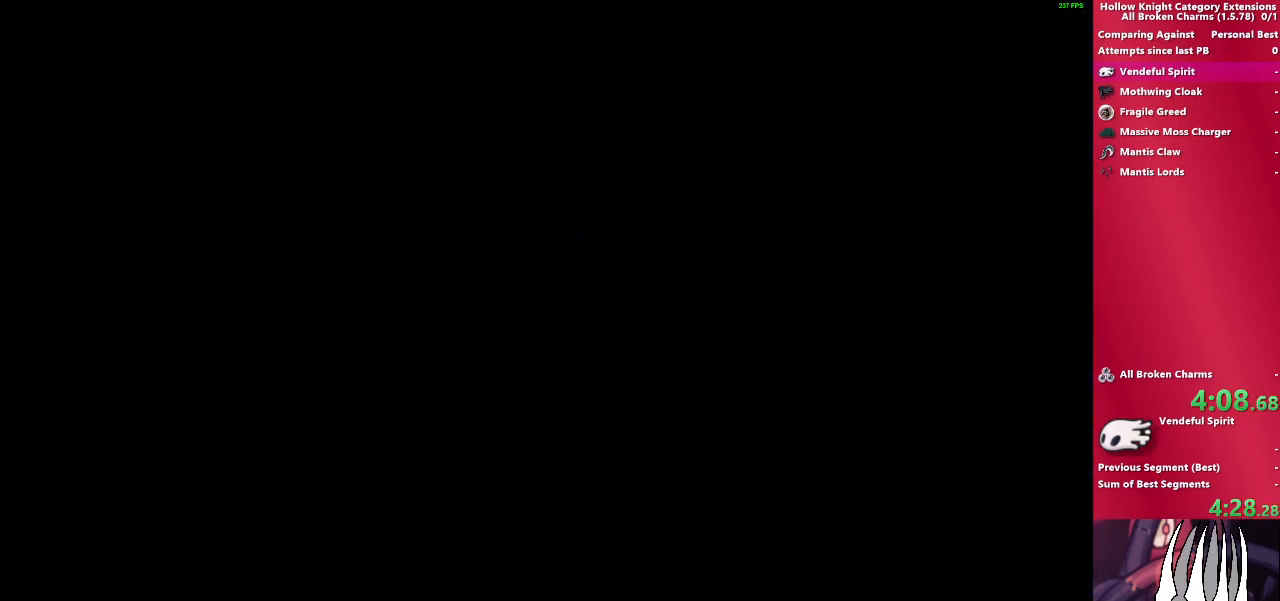
{"buttons": [], "left_stick": "left", "right_stick": "center", "events": []}
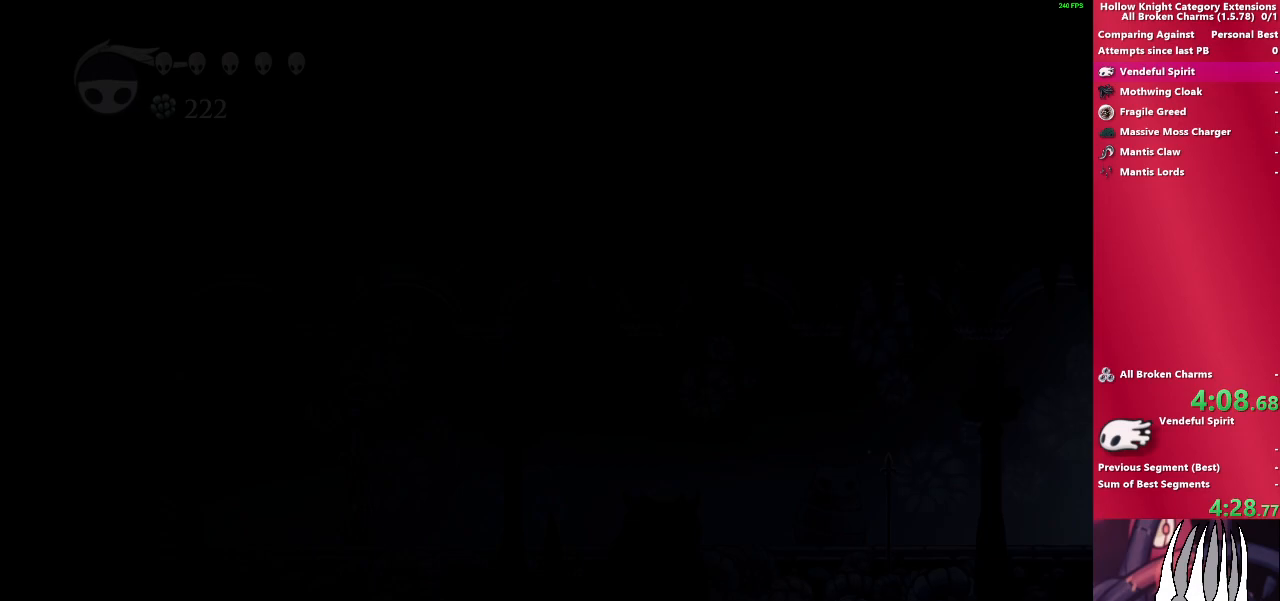
{"buttons": [], "left_stick": "left", "right_stick": "center", "events": []}
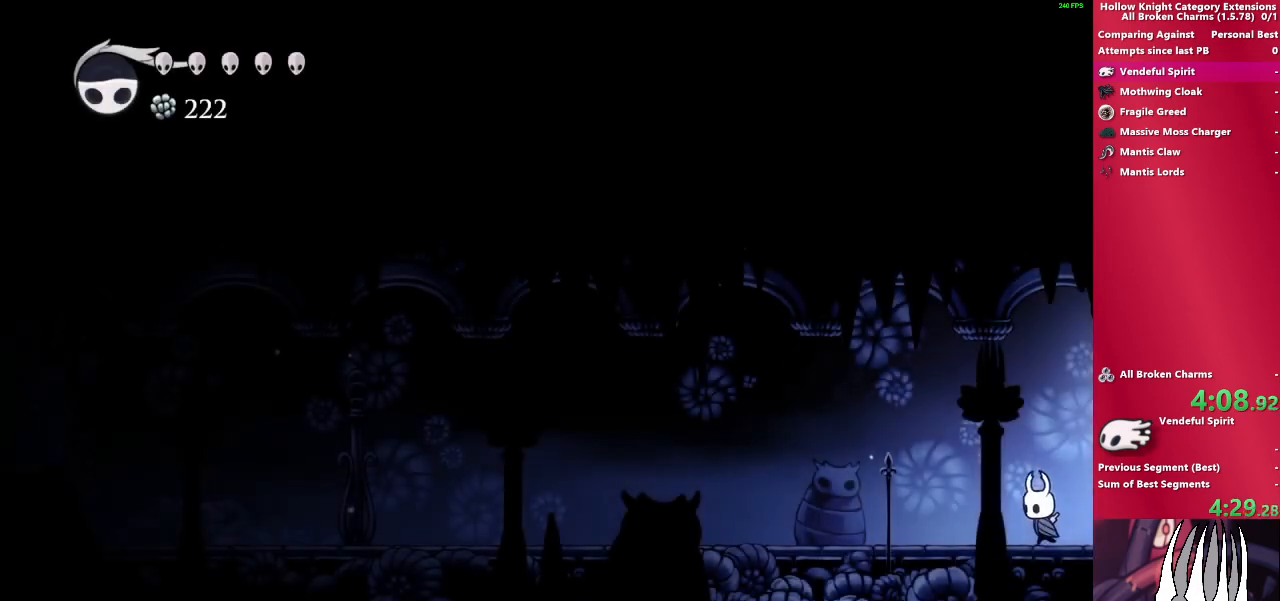
{"buttons": [], "left_stick": "up-left", "right_stick": "center", "events": [[483, "left_stick", "up-left"]]}
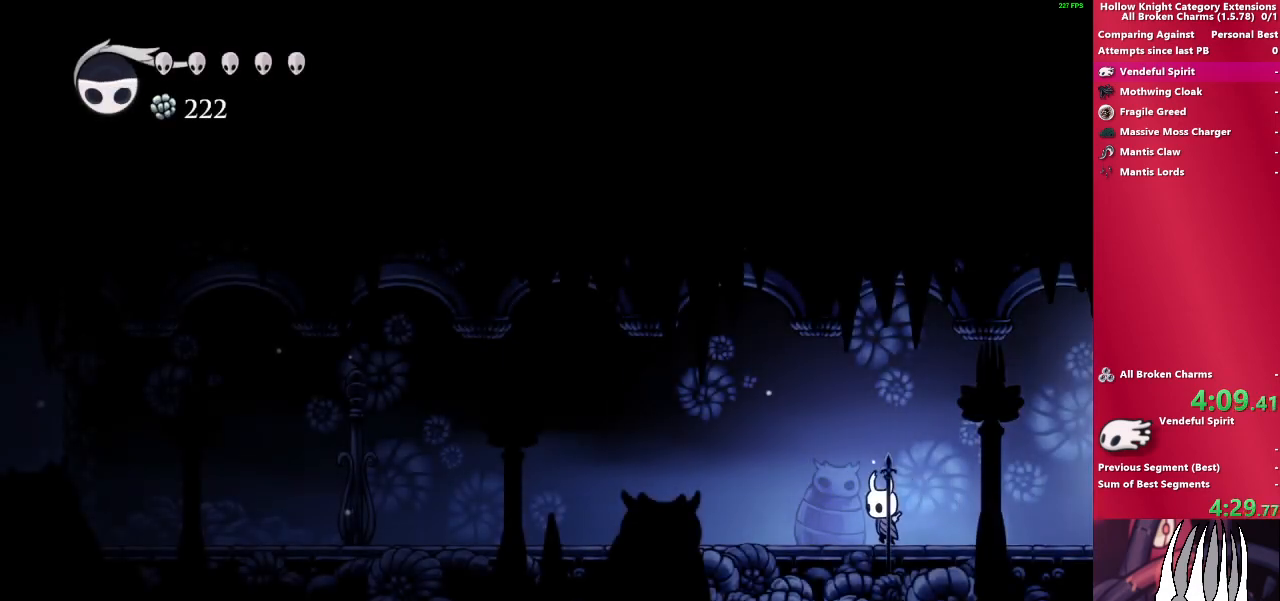
{"buttons": [], "left_stick": "up-left", "right_stick": "center", "events": [[83, "SQUARE", "down"], [267, "SQUARE", "up"]]}
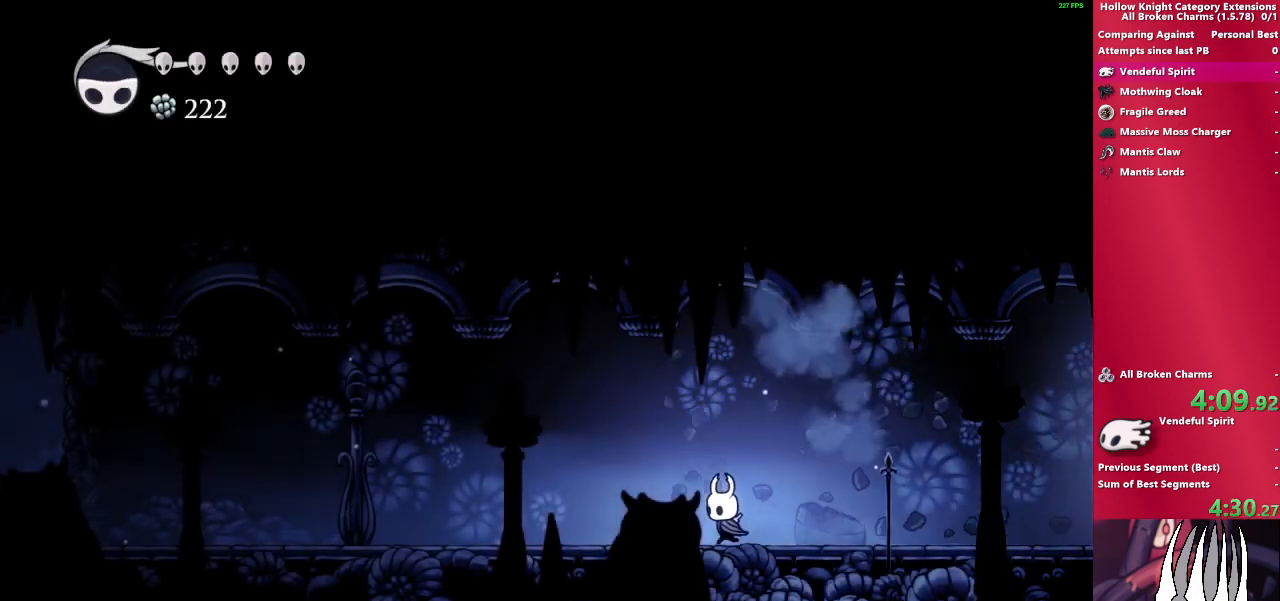
{"buttons": [], "left_stick": "up-left", "right_stick": "center", "events": []}
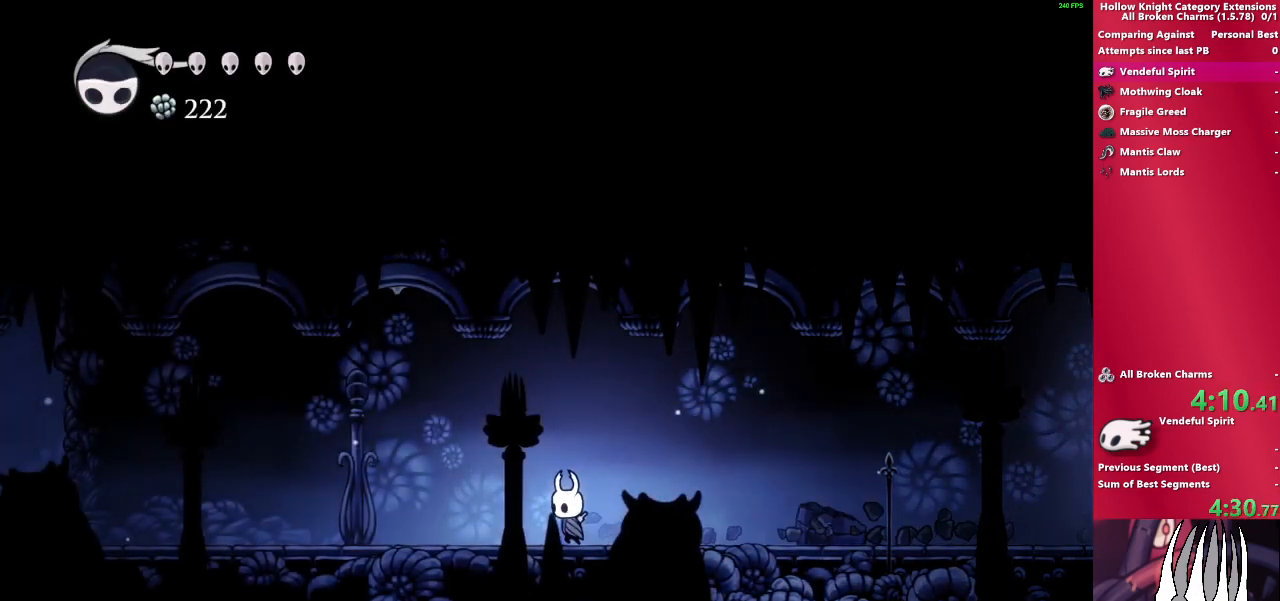
{"buttons": ["SQUARE"], "left_stick": "up-left", "right_stick": "center", "events": [[467, "SQUARE", "down"]]}
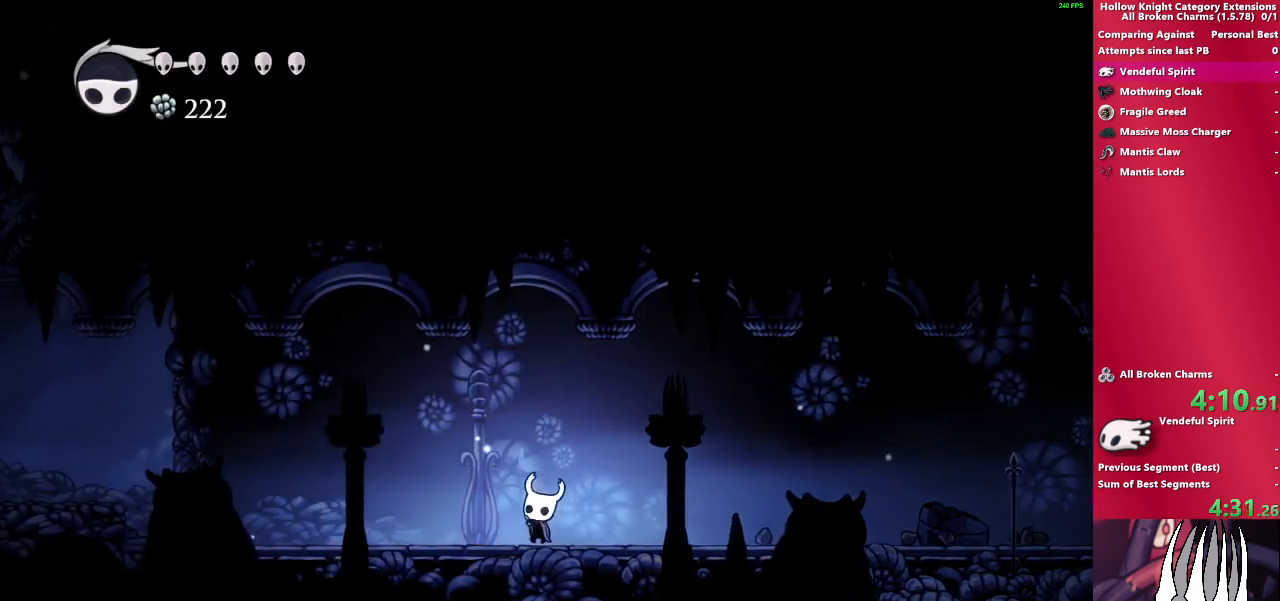
{"buttons": [], "left_stick": "up-left", "right_stick": "center", "events": [[133, "SQUARE", "up"]]}
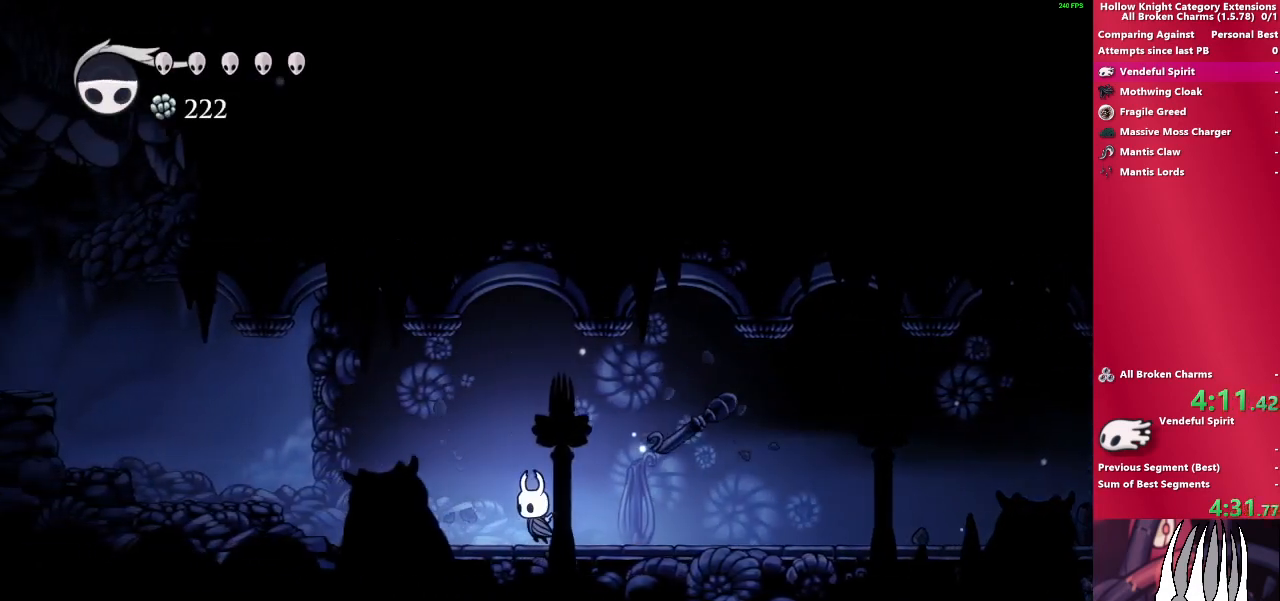
{"buttons": [], "left_stick": "up-left", "right_stick": "center", "events": []}
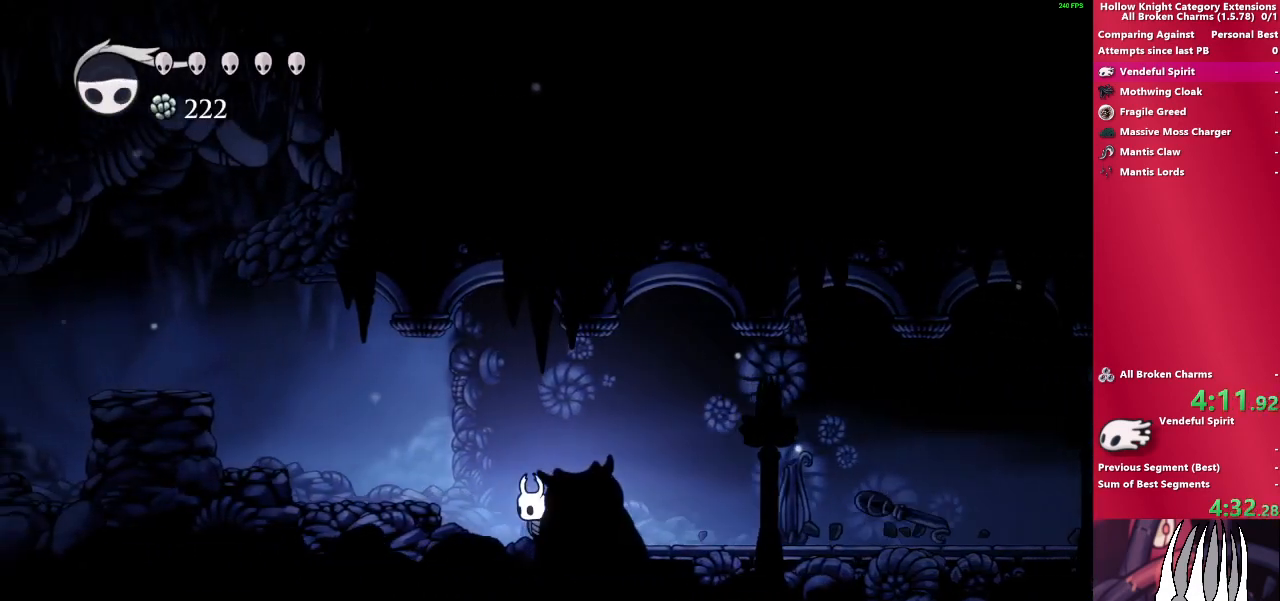
{"buttons": [], "left_stick": "up-left", "right_stick": "center", "events": [[100, "CROSS", "down"], [200, "CROSS", "up"]]}
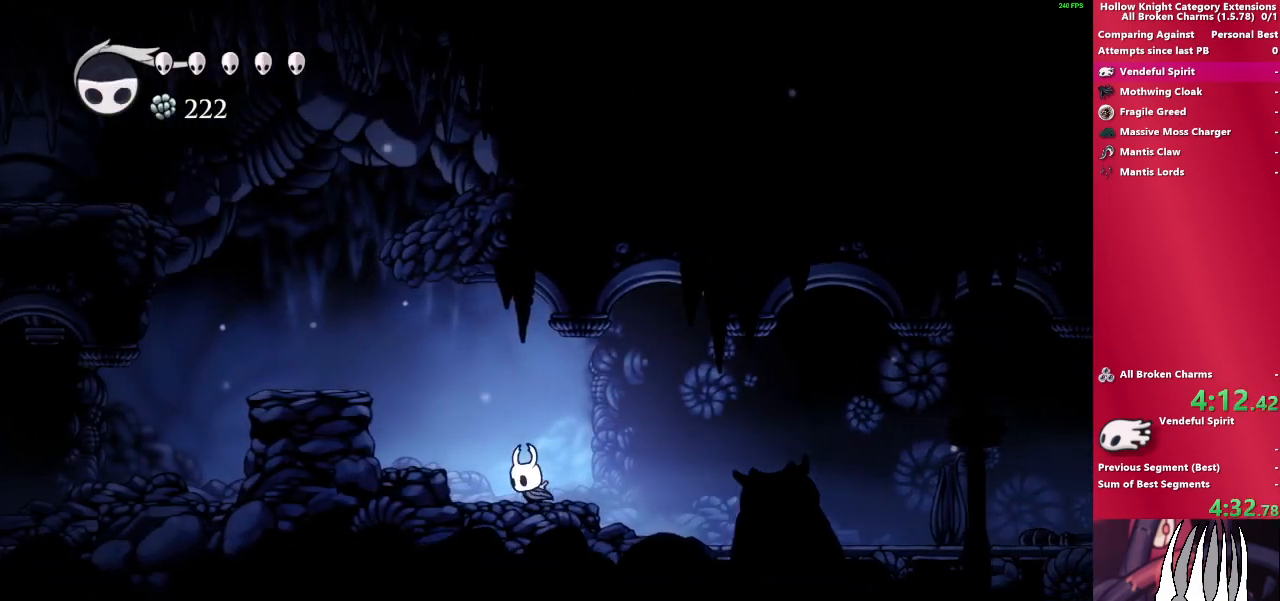
{"buttons": [], "left_stick": "up-left", "right_stick": "center", "events": [[150, "CROSS", "down"], [433, "CROSS", "up"]]}
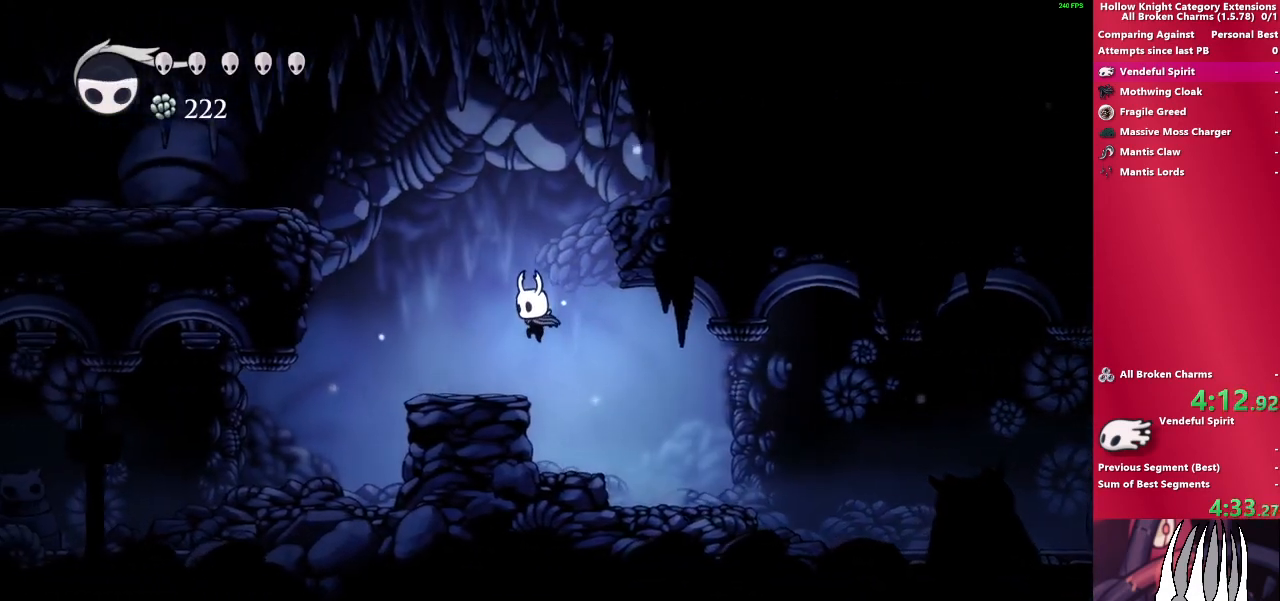
{"buttons": ["CROSS"], "left_stick": "up-left", "right_stick": "center", "events": [[233, "CROSS", "down"]]}
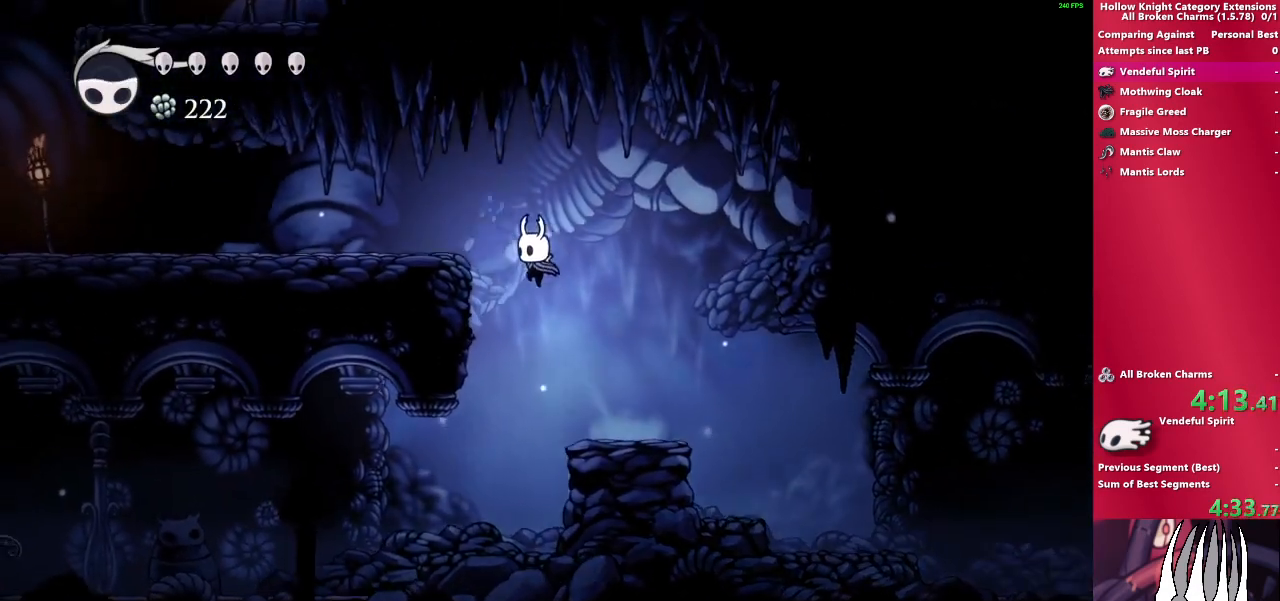
{"buttons": [], "left_stick": "up-left", "right_stick": "center", "events": [[300, "CROSS", "up"]]}
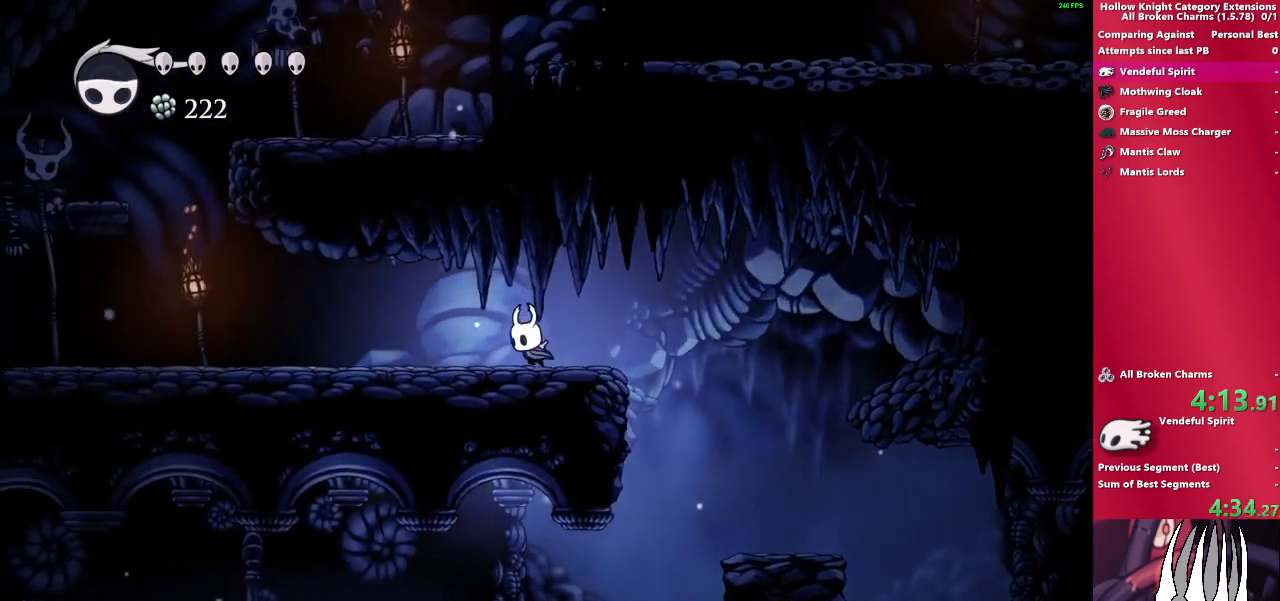
{"buttons": [], "left_stick": "up-left", "right_stick": "center", "events": []}
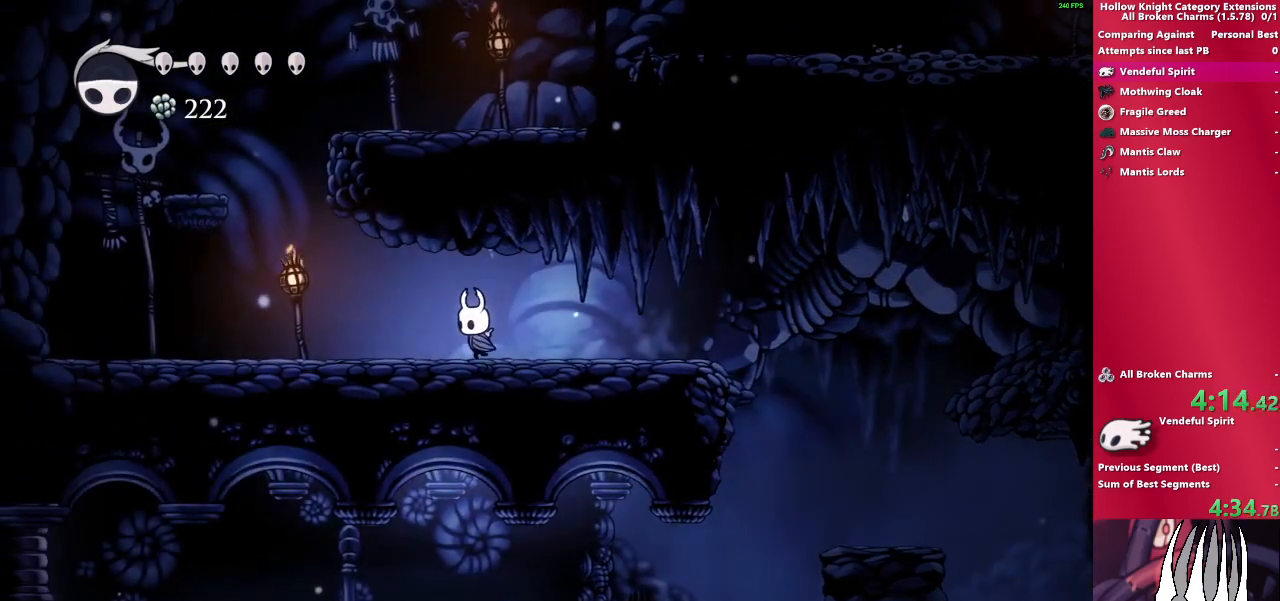
{"buttons": ["CROSS"], "left_stick": "up-left", "right_stick": "center", "events": [[433, "CROSS", "down"]]}
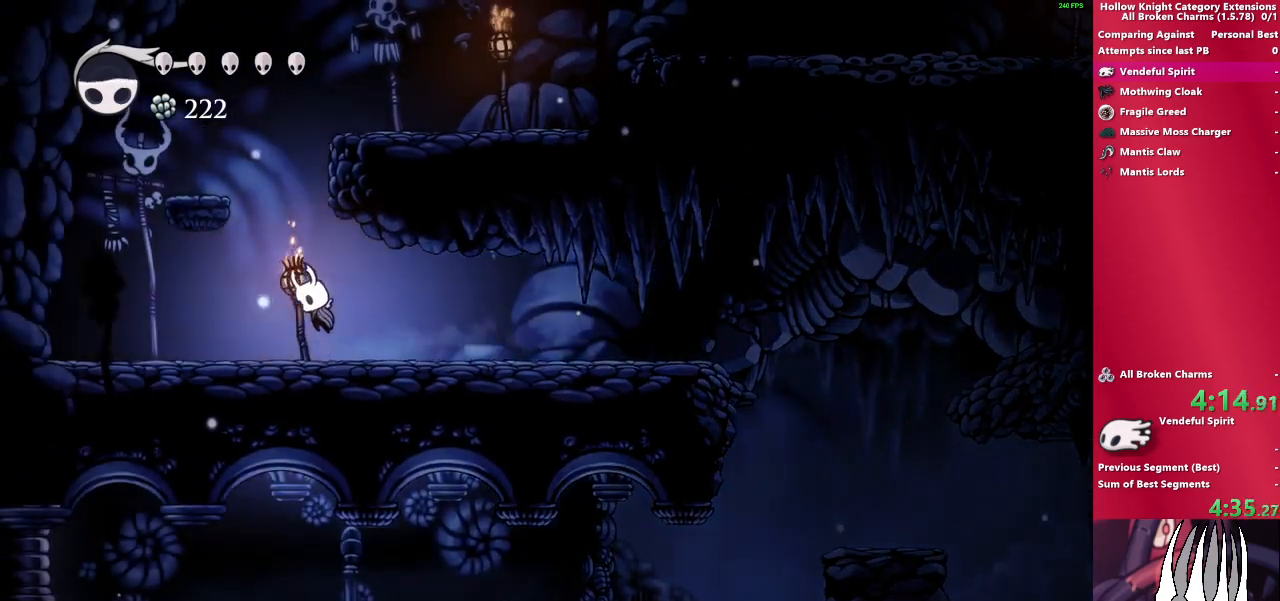
{"buttons": [], "left_stick": "right", "right_stick": "center", "events": [[350, "CROSS", "up"], [450, "left_stick", "right"]]}
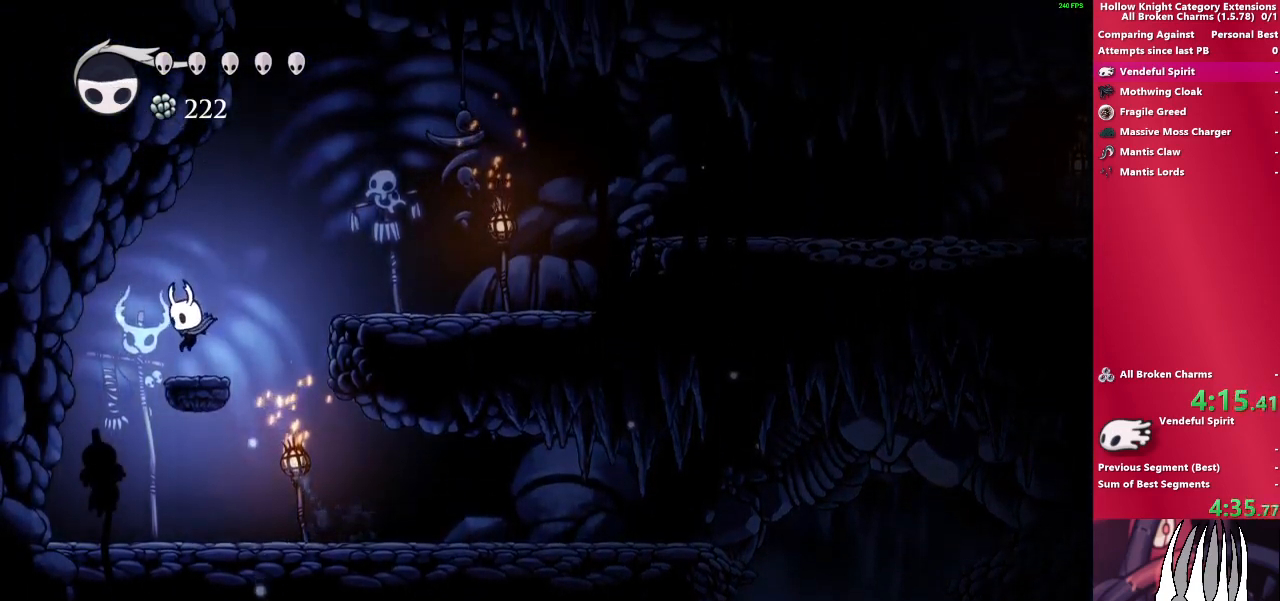
{"buttons": [], "left_stick": "right", "right_stick": "center", "events": [[33, "CROSS", "down"], [483, "CROSS", "up"]]}
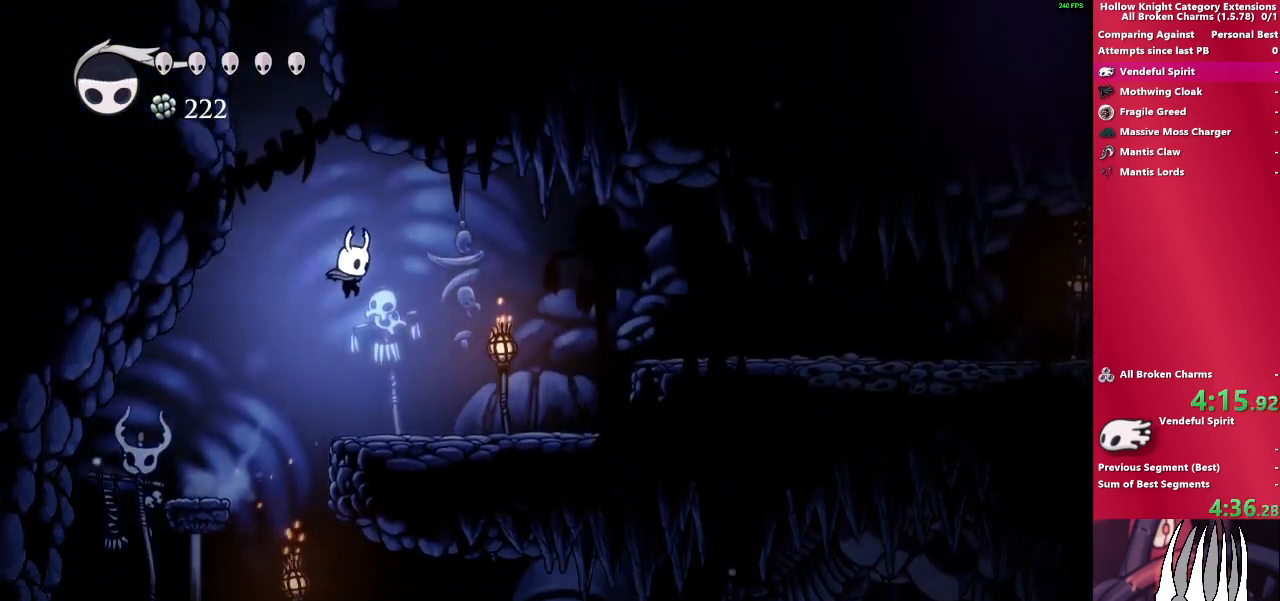
{"buttons": ["CROSS"], "left_stick": "right", "right_stick": "center", "events": [[417, "CROSS", "down"]]}
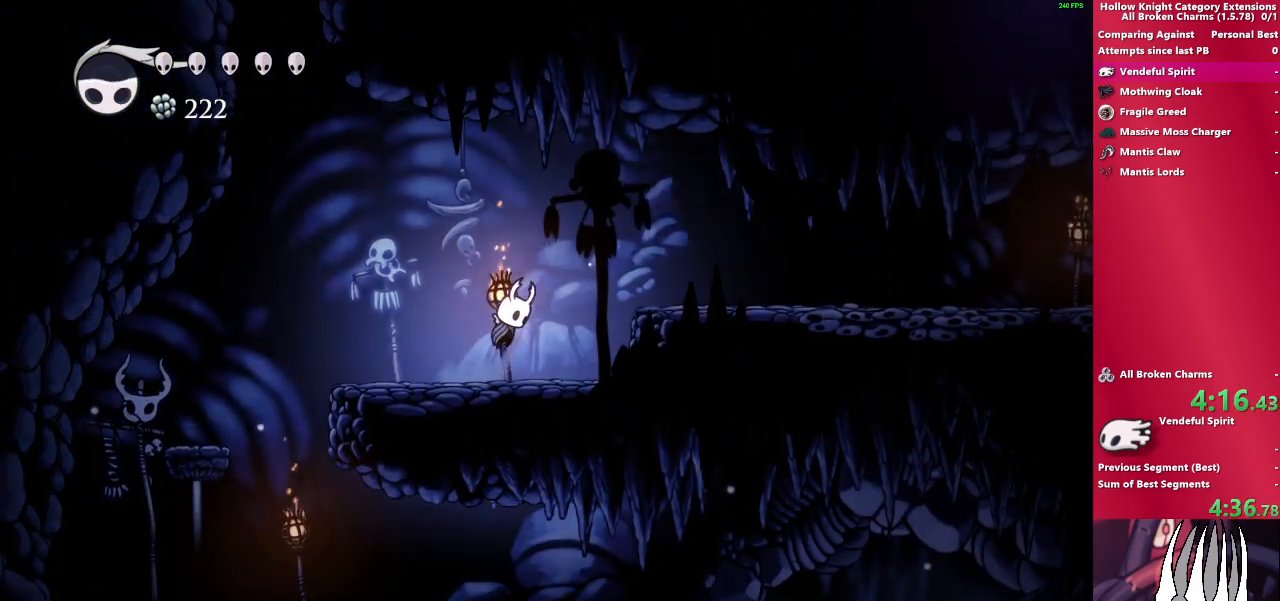
{"buttons": [], "left_stick": "right", "right_stick": "center", "events": [[283, "CROSS", "up"]]}
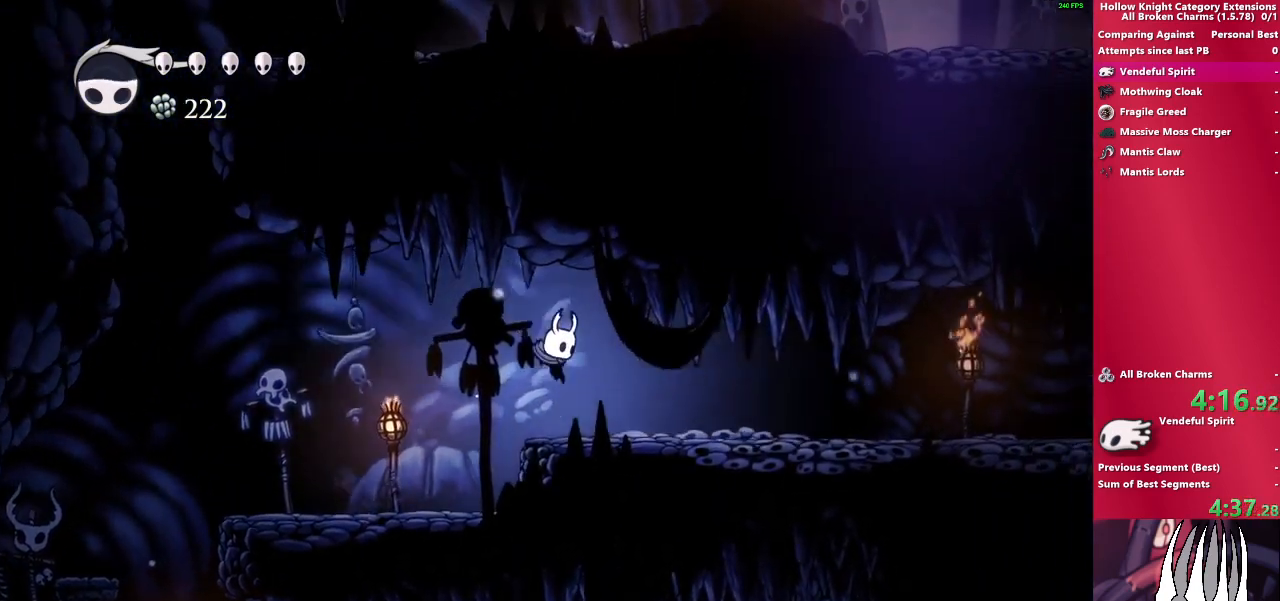
{"buttons": [], "left_stick": "right", "right_stick": "center", "events": []}
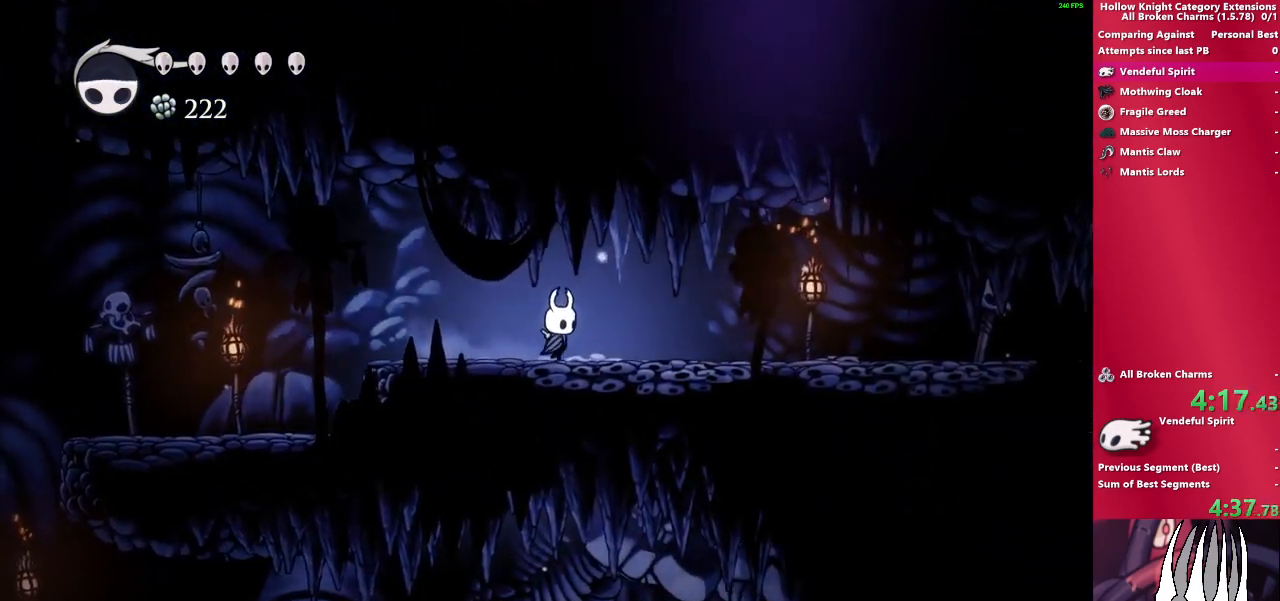
{"buttons": [], "left_stick": "right", "right_stick": "center", "events": []}
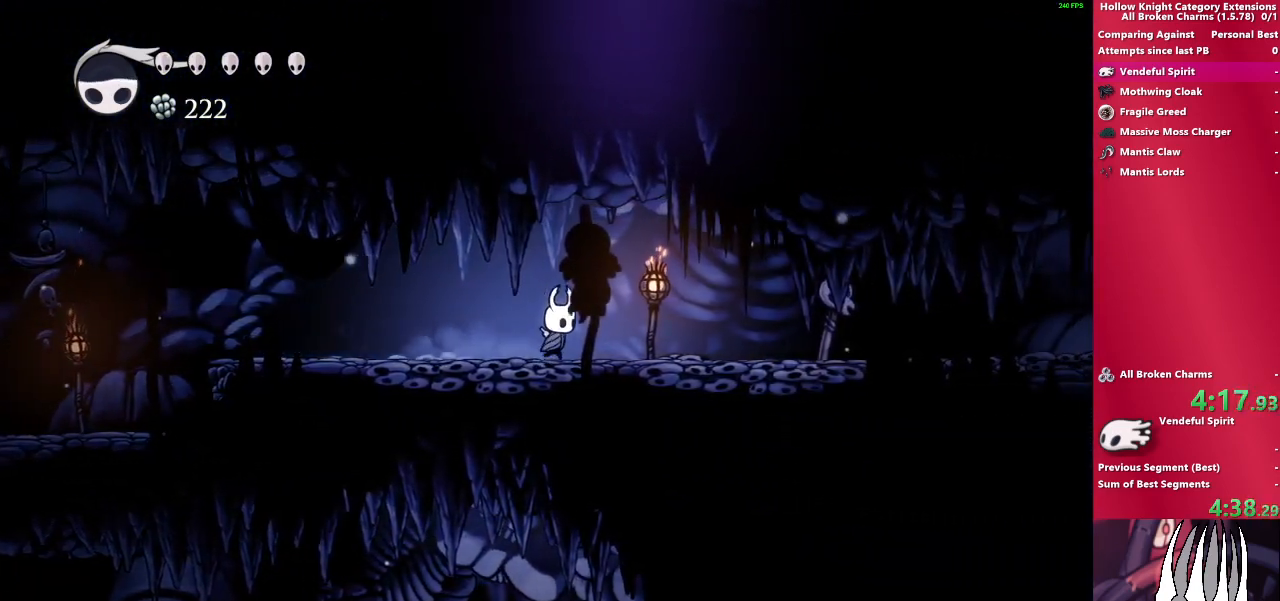
{"buttons": [], "left_stick": "right", "right_stick": "center", "events": []}
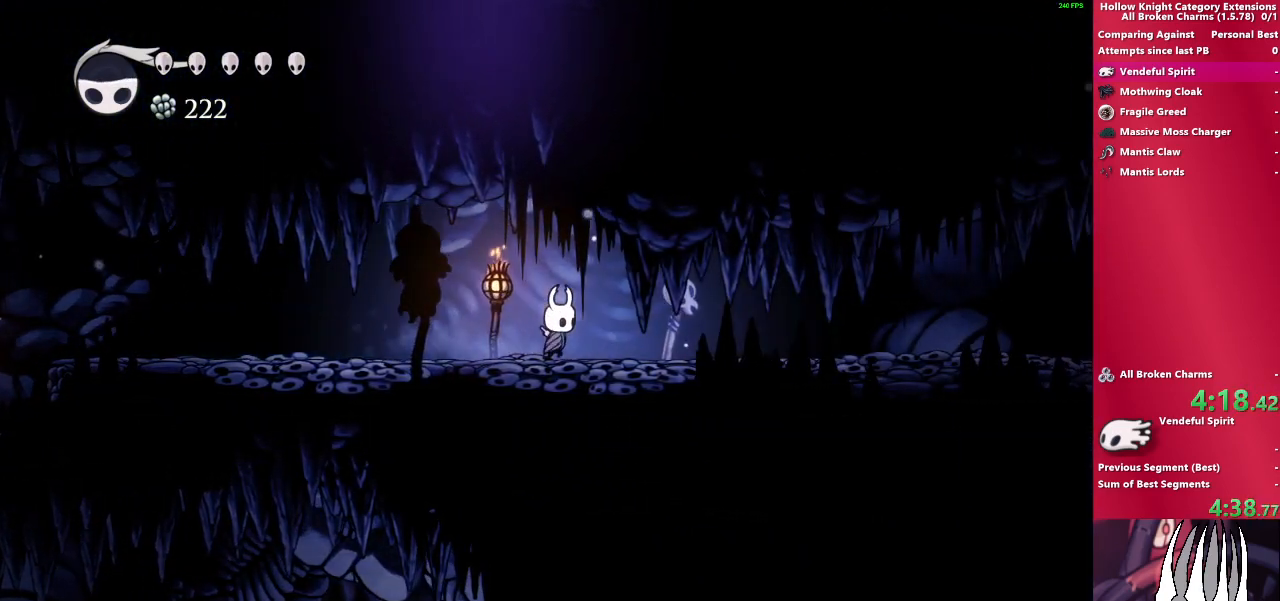
{"buttons": [], "left_stick": "down-right", "right_stick": "center", "events": [[133, "left_stick", "down-right"]]}
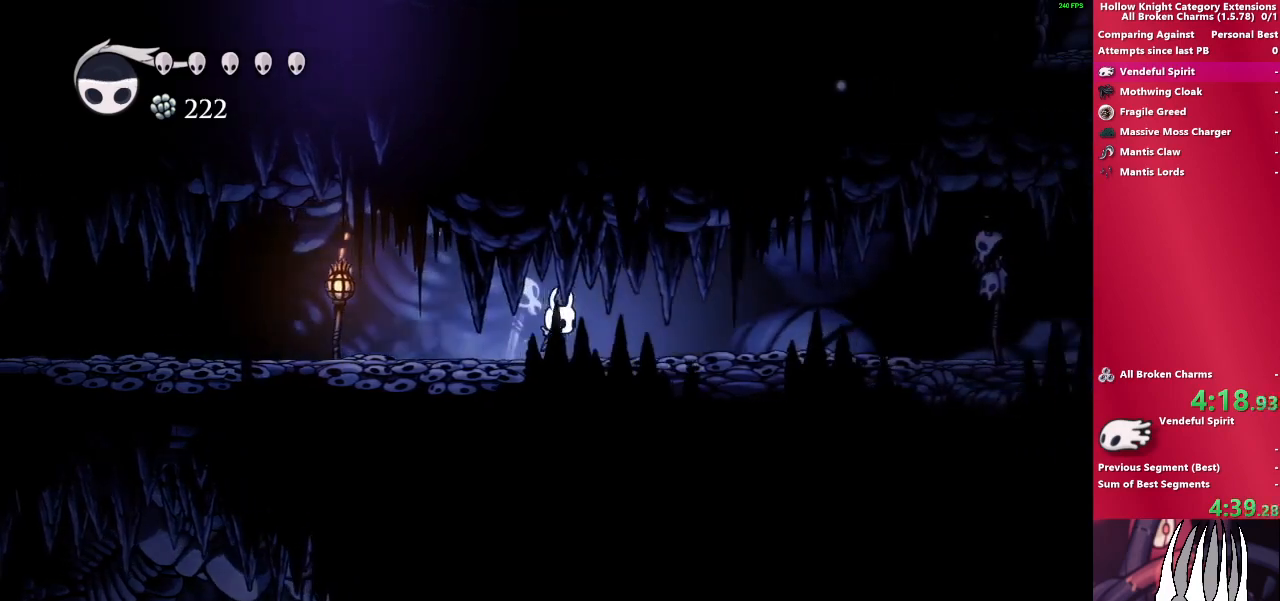
{"buttons": [], "left_stick": "down-right", "right_stick": "center", "events": []}
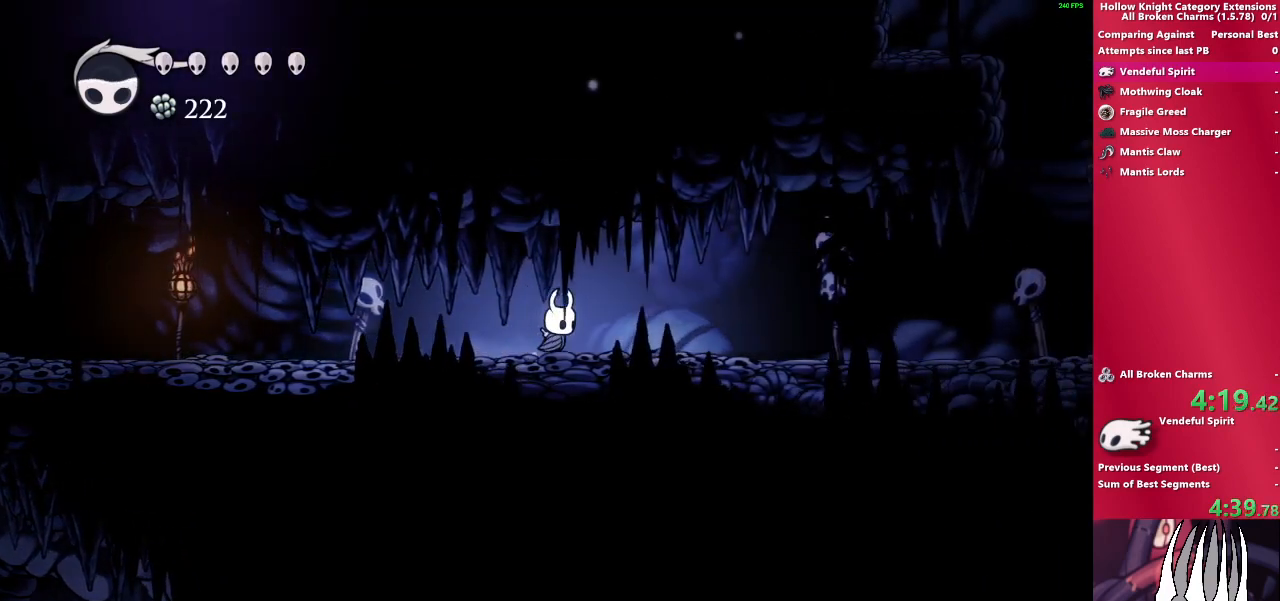
{"buttons": [], "left_stick": "down-right", "right_stick": "center", "events": []}